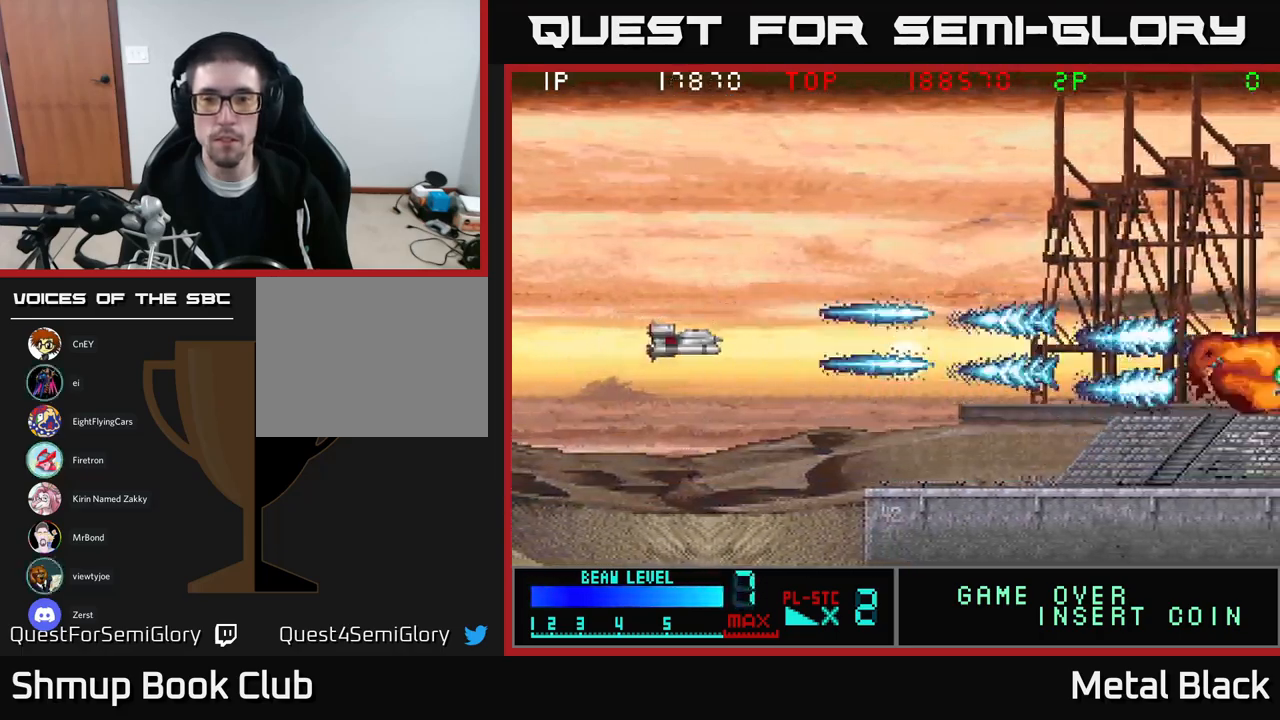
Gameplay with a controller (Xbox layout); each line is a JSON object with the inputs held at the frame after it. "events" lists button and stick changes between this image and that frame as [ms after this image, input, new state], when the widget could be followed in between. Not read: left_stick right_stick.
{"buttons": ["A", "DPAD_RIGHT"], "events": [[17, "A", "up"], [67, "A", "down"], [233, "A", "up"], [283, "A", "down"], [417, "A", "up"], [467, "A", "down"]]}
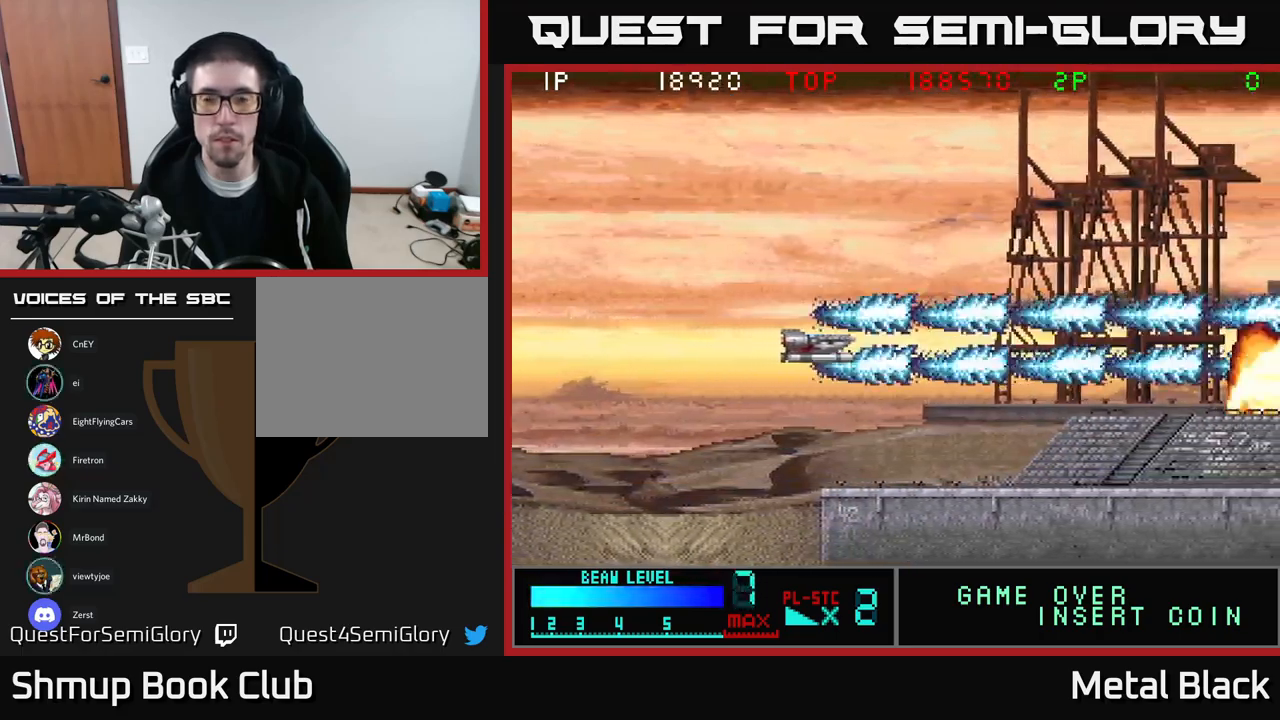
{"buttons": ["A"], "events": [[133, "A", "up"], [200, "A", "down"], [250, "DPAD_RIGHT", "up"], [350, "A", "up"], [400, "A", "down"]]}
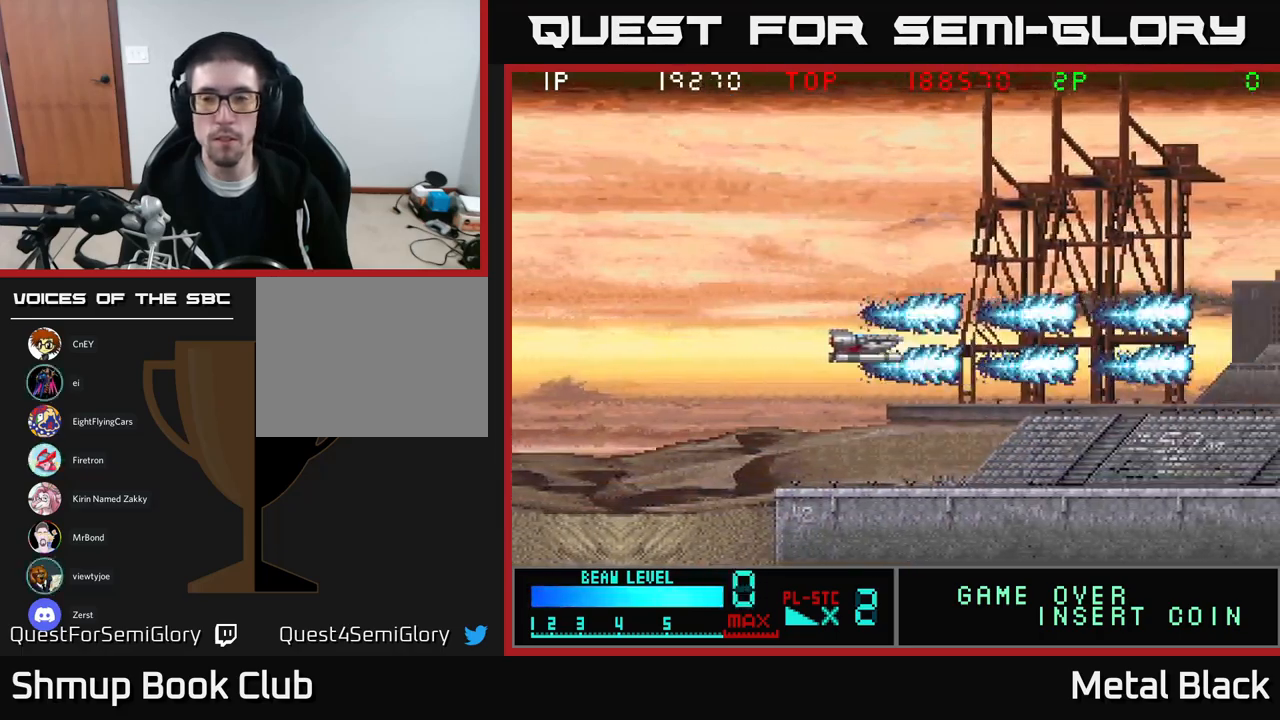
{"buttons": ["A", "DPAD_UP"], "events": [[83, "A", "up"], [133, "A", "down"], [283, "A", "up"], [300, "DPAD_UP", "down"], [350, "A", "down"]]}
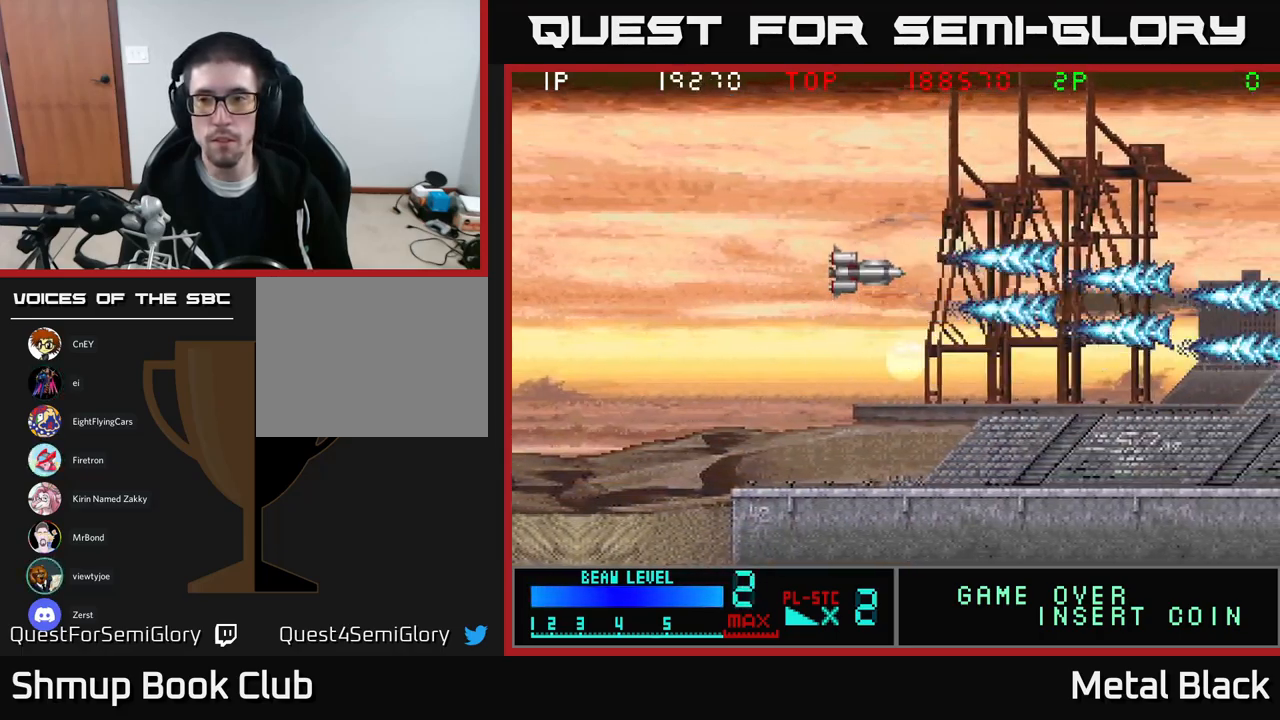
{"buttons": ["DPAD_UP", "DPAD_LEFT"], "events": [[33, "A", "up"], [83, "A", "down"], [250, "A", "up"], [300, "A", "down"], [433, "DPAD_LEFT", "down"], [483, "A", "up"]]}
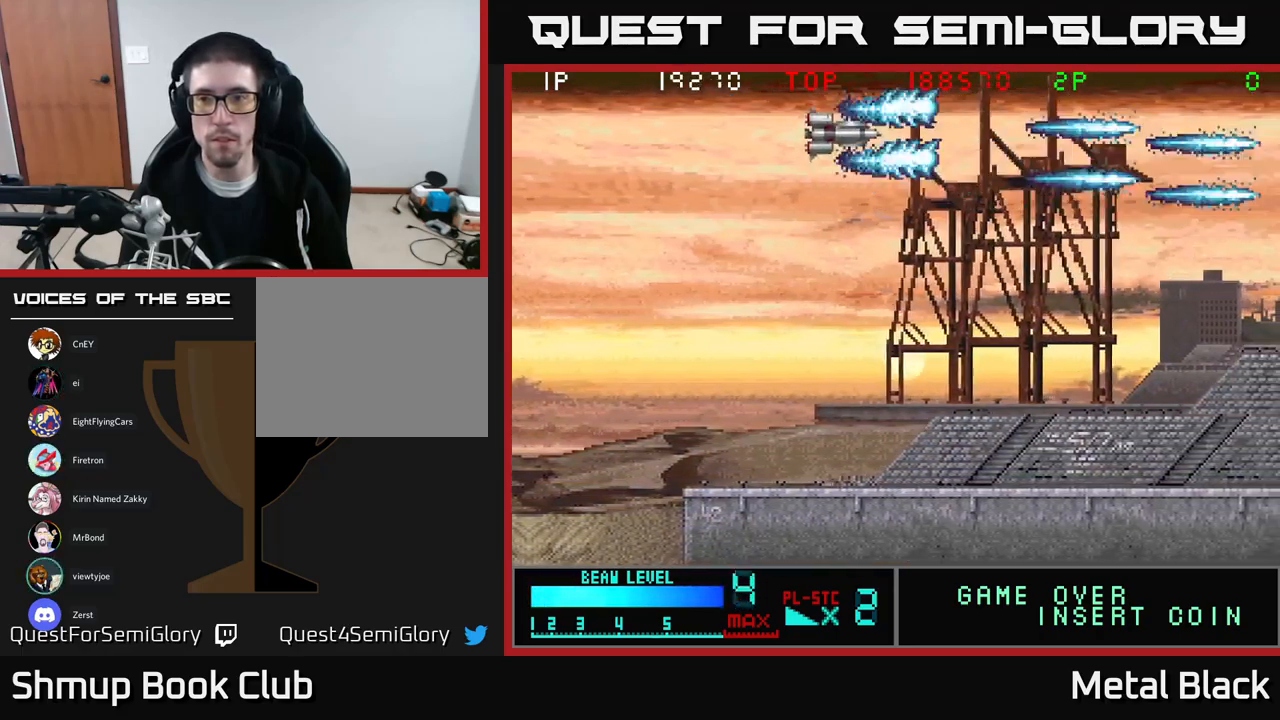
{"buttons": ["A", "DPAD_DOWN"], "events": [[33, "A", "down"], [150, "DPAD_UP", "up"], [200, "A", "up"], [233, "DPAD_DOWN", "down"], [233, "DPAD_LEFT", "up"], [267, "A", "down"], [416, "A", "up"], [483, "A", "down"]]}
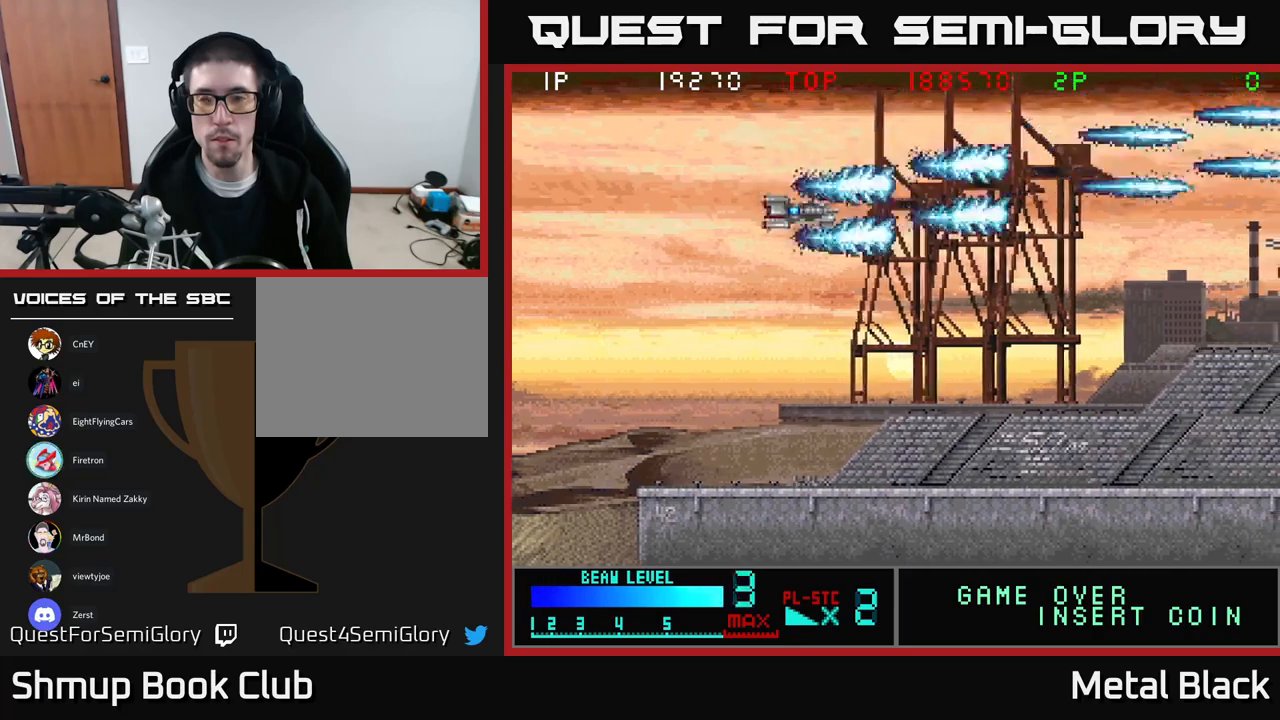
{"buttons": ["A", "DPAD_UP", "DPAD_LEFT"], "events": [[150, "A", "up"], [200, "A", "down"], [367, "A", "up"], [400, "A", "down"], [450, "DPAD_DOWN", "up"], [483, "DPAD_LEFT", "down"], [500, "DPAD_UP", "down"]]}
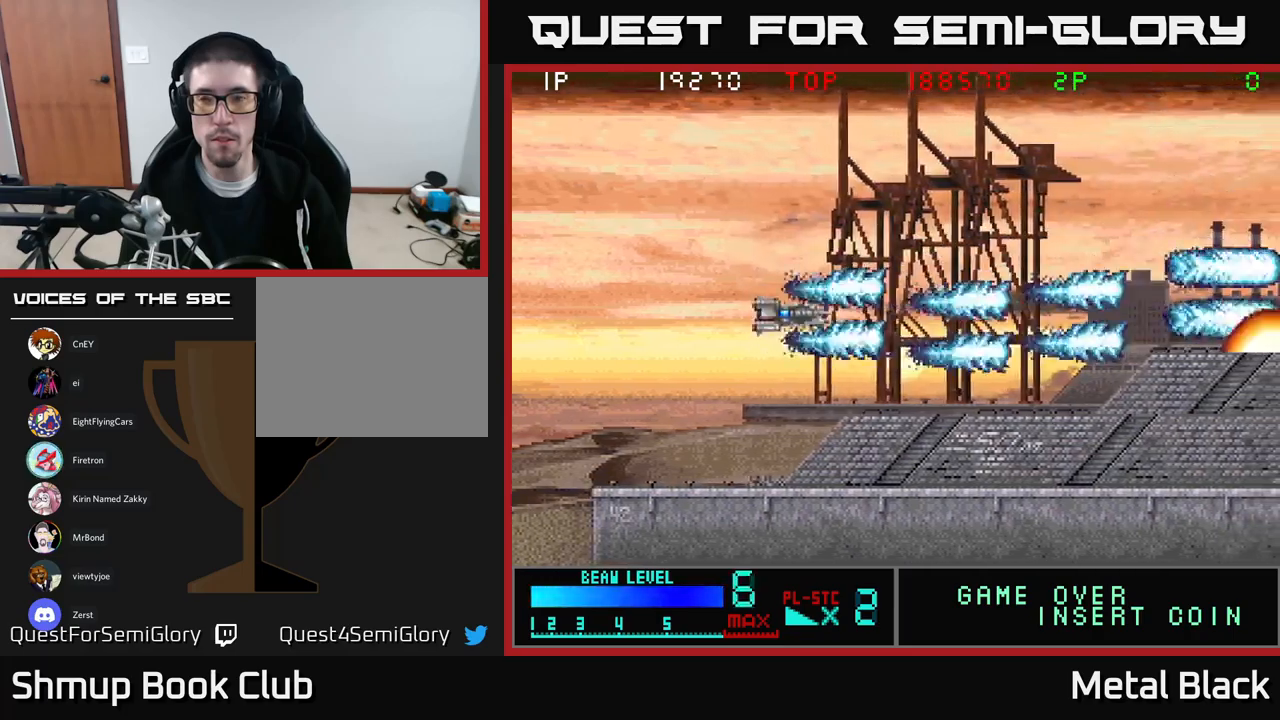
{"buttons": ["DPAD_UP"], "events": [[50, "DPAD_LEFT", "up"], [100, "A", "up"], [133, "A", "down"], [217, "DPAD_UP", "up"], [250, "DPAD_DOWN", "down"], [283, "A", "up"], [333, "A", "down"], [333, "DPAD_DOWN", "up"], [383, "DPAD_UP", "down"], [500, "A", "up"]]}
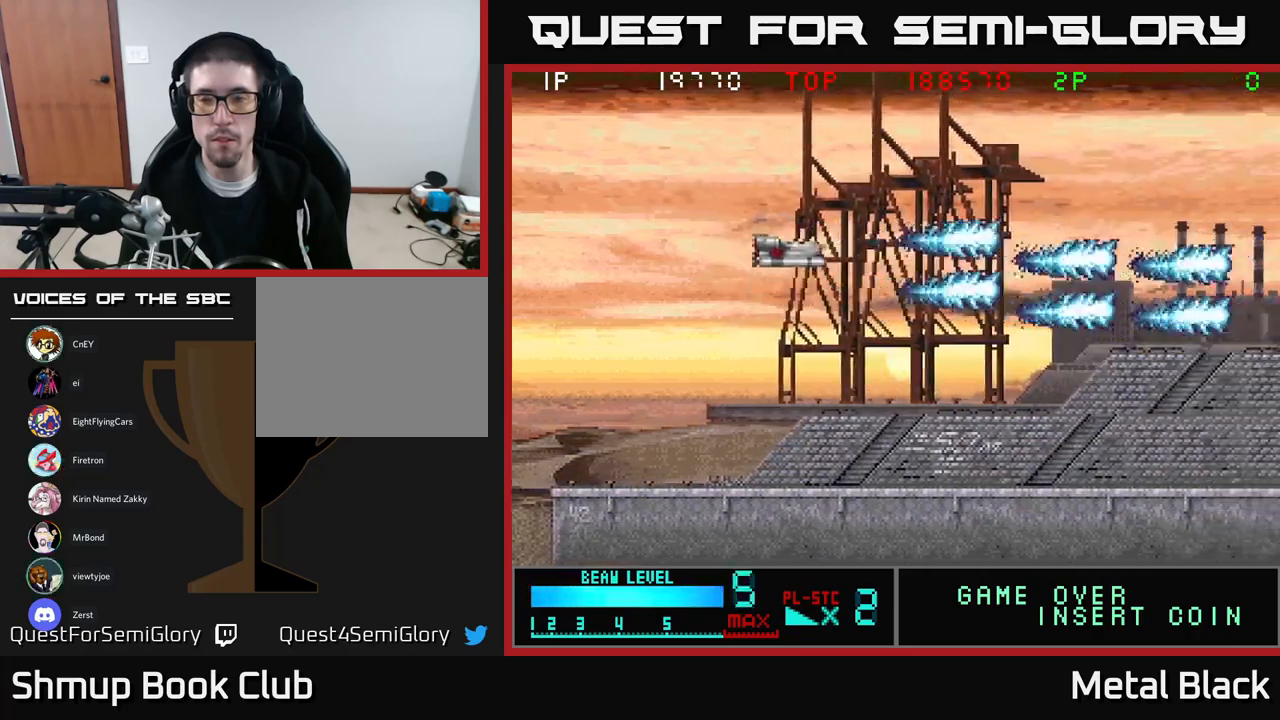
{"buttons": ["DPAD_LEFT"], "events": [[200, "A", "down"], [450, "A", "up"], [467, "DPAD_LEFT", "down"], [483, "DPAD_UP", "up"]]}
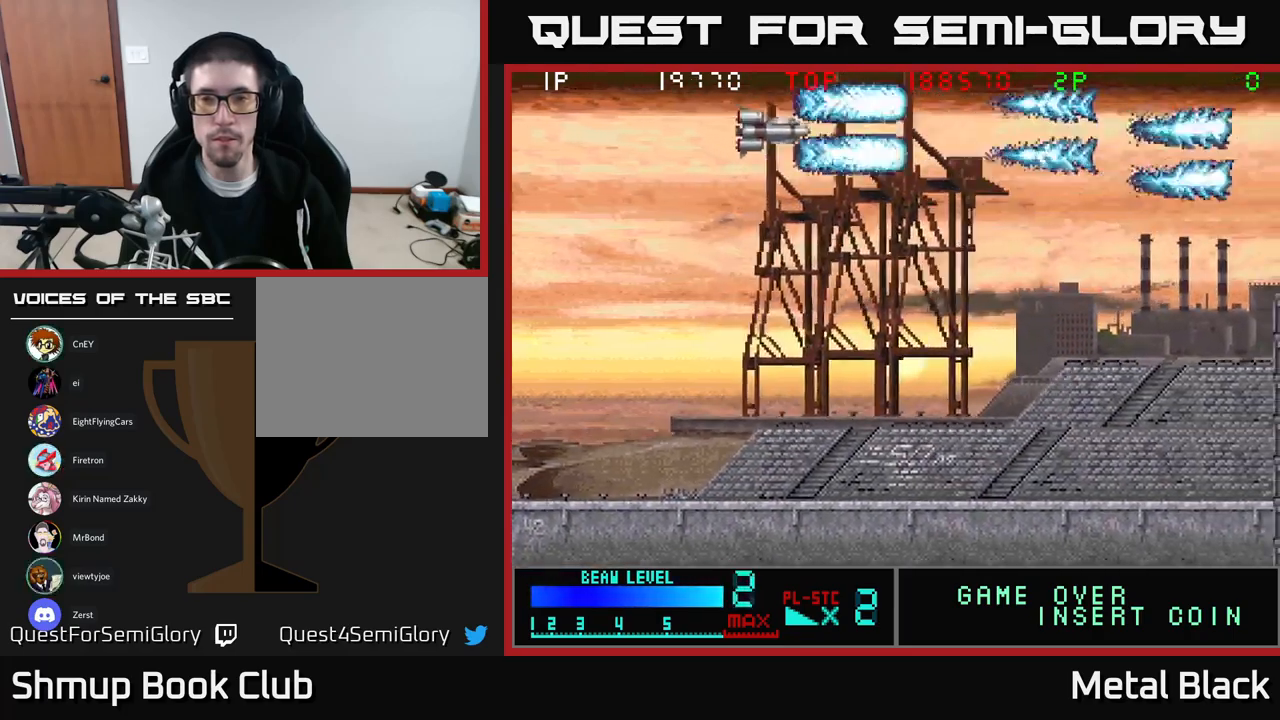
{"buttons": ["A", "DPAD_DOWN"], "events": [[17, "A", "down"], [17, "DPAD_LEFT", "up"], [33, "DPAD_DOWN", "down"], [200, "A", "up"], [250, "A", "down"], [433, "A", "up"], [483, "A", "down"]]}
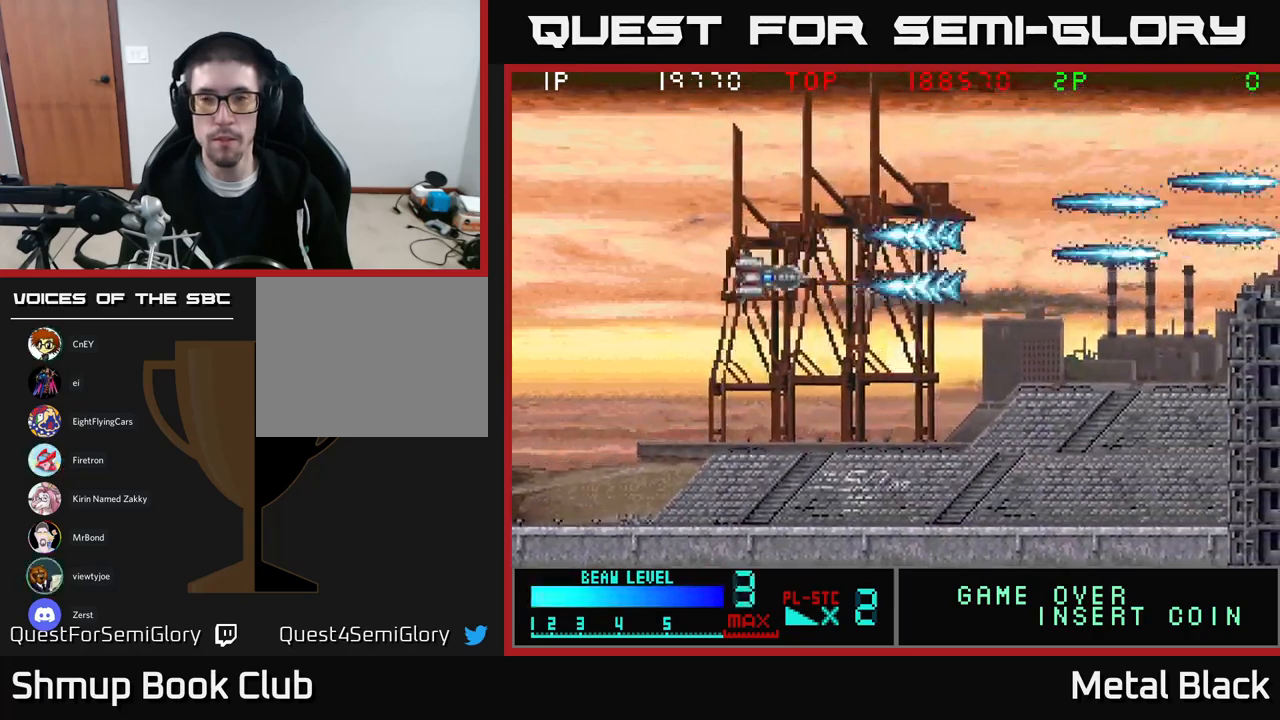
{"buttons": ["A", "DPAD_UP"], "events": [[117, "DPAD_DOWN", "up"], [167, "A", "up"], [183, "DPAD_UP", "down"], [217, "A", "down"], [367, "A", "up"], [417, "A", "down"]]}
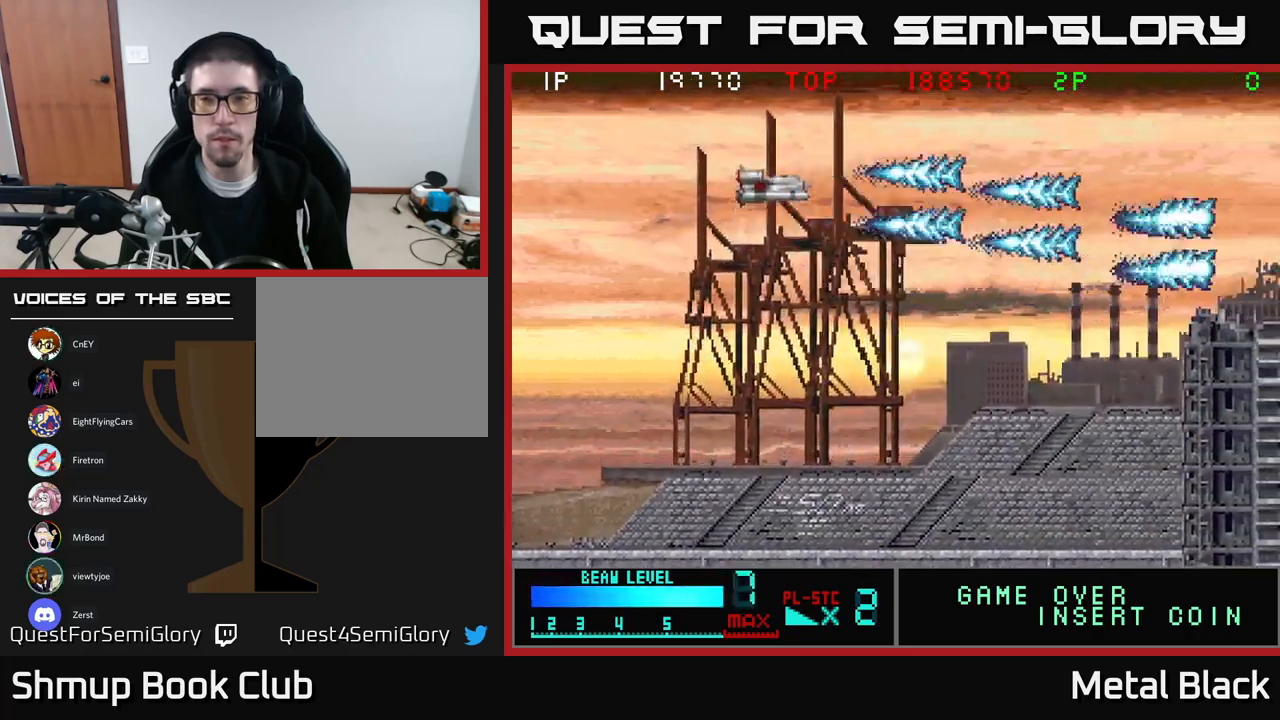
{"buttons": ["A", "DPAD_DOWN"], "events": [[117, "A", "up"], [167, "A", "down"], [183, "DPAD_UP", "up"], [250, "DPAD_DOWN", "down"], [317, "A", "up"], [367, "A", "down"]]}
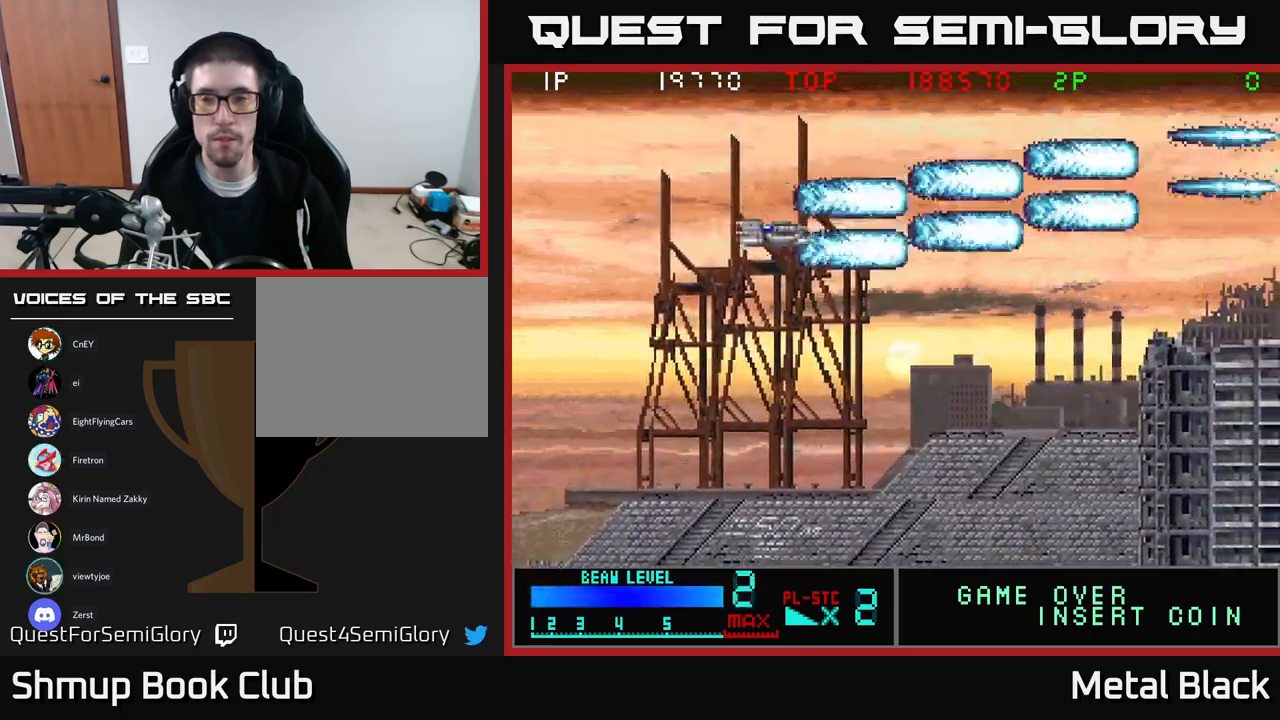
{"buttons": ["DPAD_UP"], "events": [[50, "A", "up"], [83, "A", "down"], [267, "A", "up"], [317, "A", "down"], [433, "DPAD_DOWN", "up"], [483, "A", "up"], [483, "DPAD_UP", "down"]]}
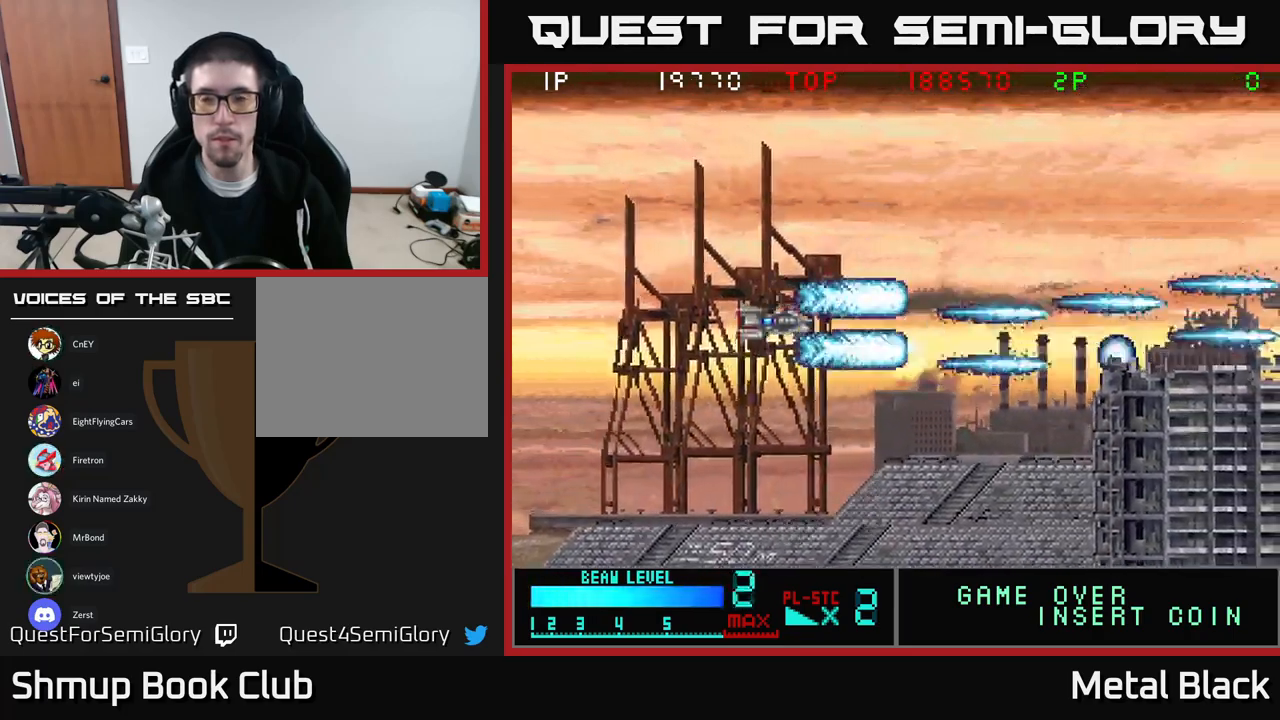
{"buttons": ["A", "DPAD_UP", "DPAD_LEFT"], "events": [[33, "A", "down"], [200, "A", "up"], [267, "A", "down"], [417, "A", "up"], [467, "A", "down"], [500, "DPAD_LEFT", "down"]]}
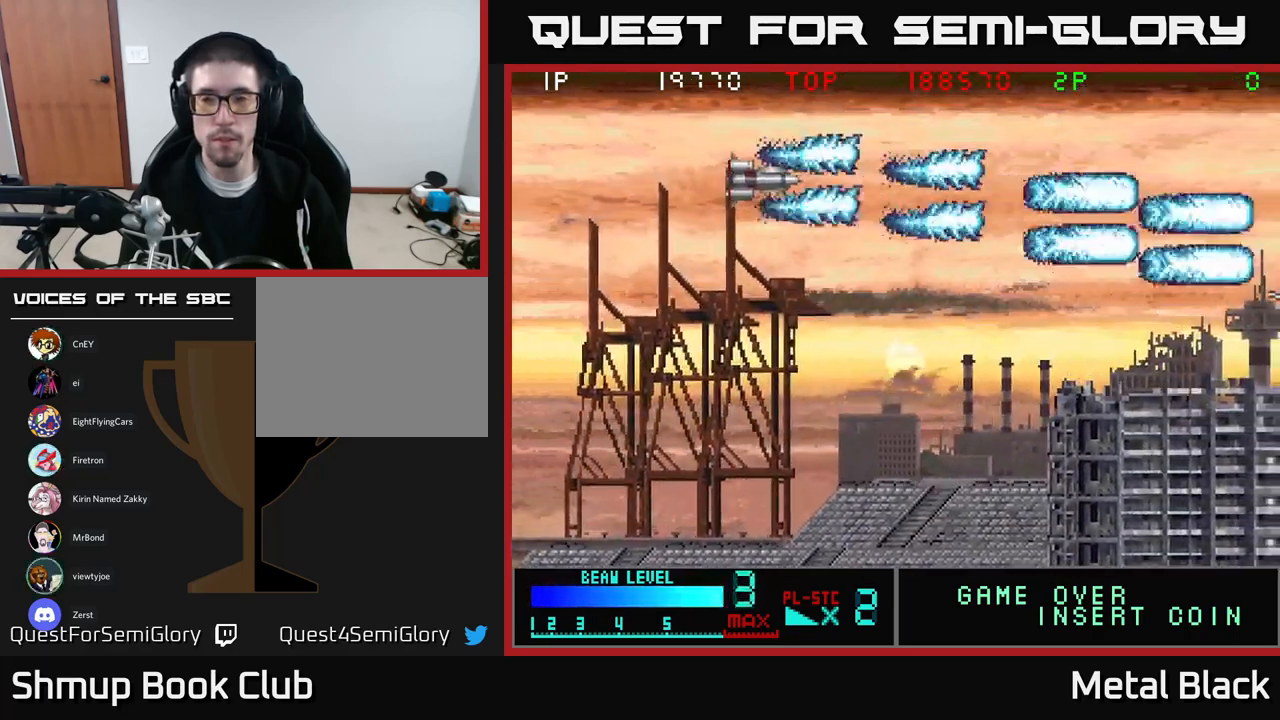
{"buttons": ["A", "DPAD_DOWN"], "events": [[117, "DPAD_UP", "up"], [150, "A", "up"], [183, "DPAD_LEFT", "up"], [217, "A", "down"], [267, "DPAD_DOWN", "down"], [350, "A", "up"], [400, "A", "down"]]}
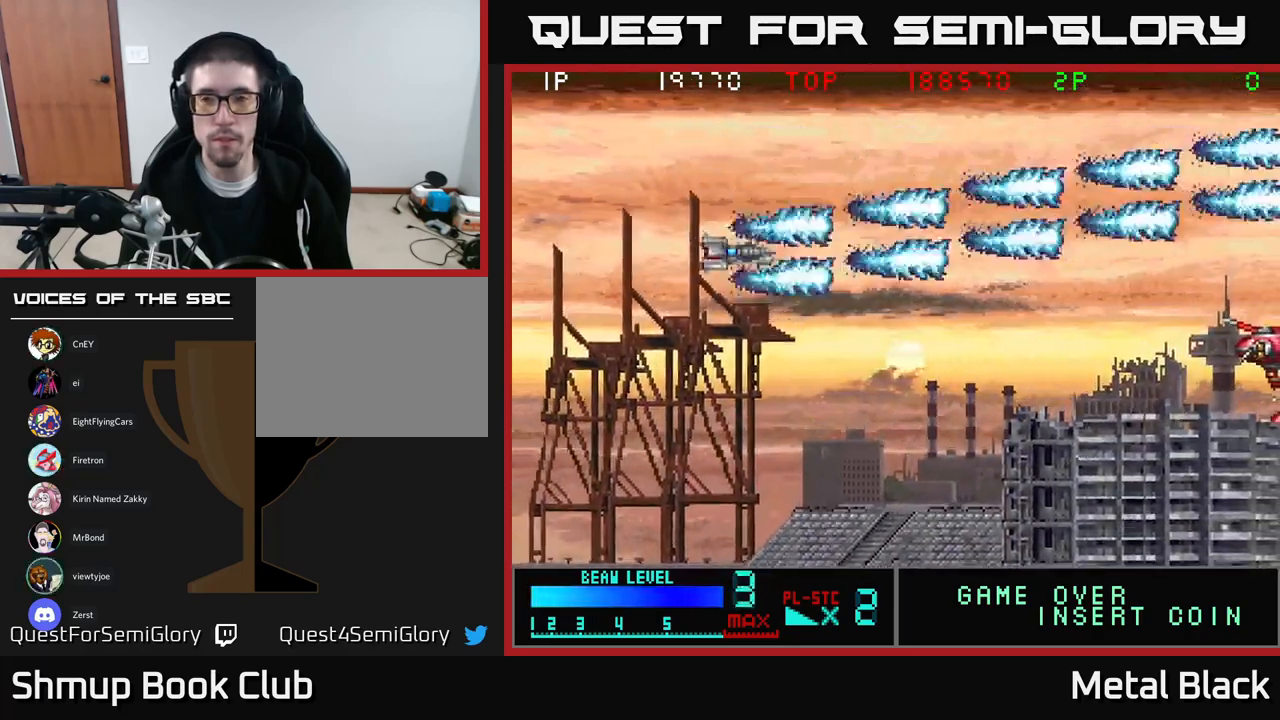
{"buttons": ["A", "DPAD_LEFT"], "events": [[100, "A", "up"], [150, "A", "down"], [317, "A", "up"], [350, "A", "down"], [417, "DPAD_DOWN", "up"], [467, "DPAD_LEFT", "down"]]}
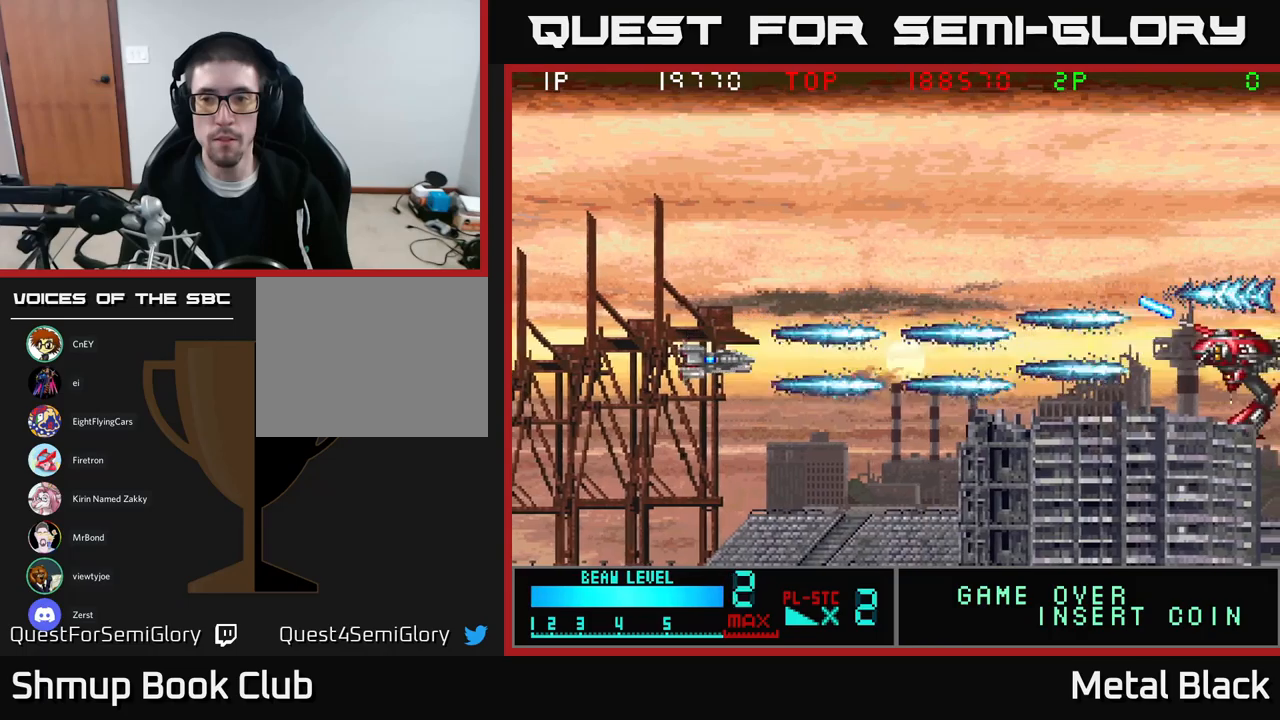
{"buttons": ["DPAD_RIGHT"], "events": [[34, "A", "up"], [84, "A", "down"], [84, "DPAD_LEFT", "up"], [250, "A", "up"], [284, "A", "down"], [317, "DPAD_UP", "down"], [367, "DPAD_RIGHT", "down"], [417, "DPAD_UP", "up"], [467, "A", "up"]]}
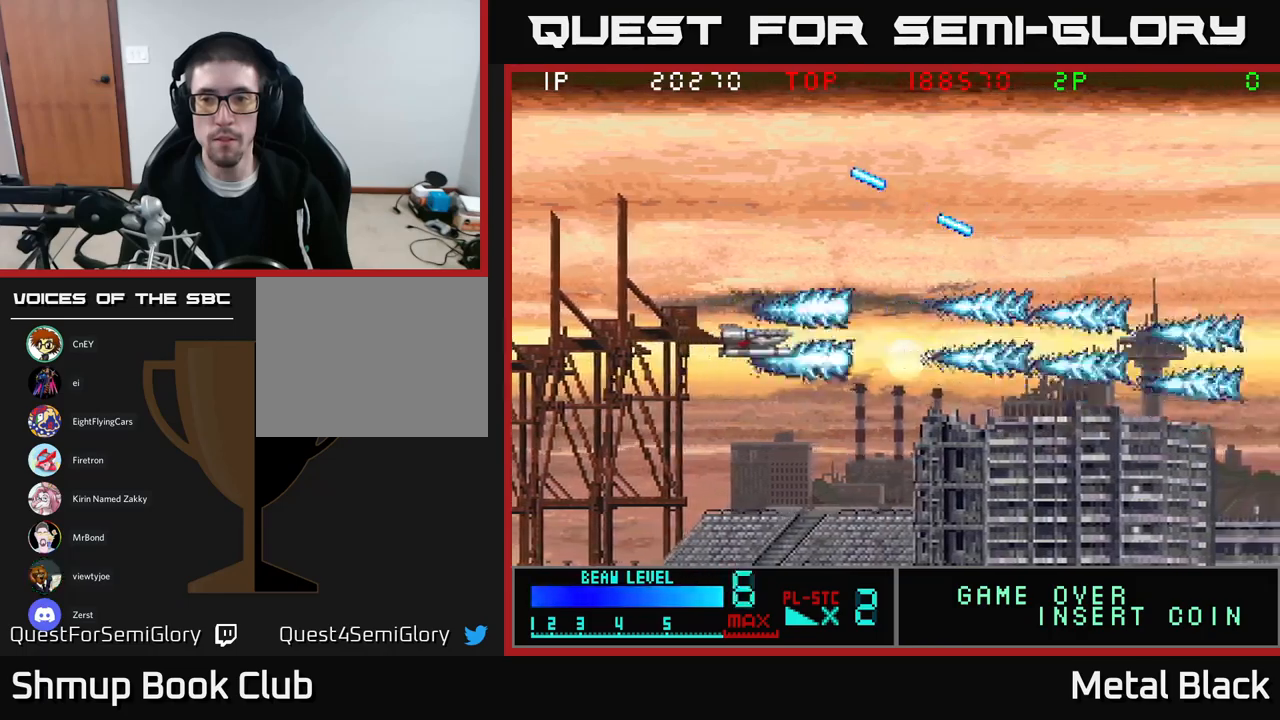
{"buttons": ["A", "DPAD_UP"], "events": [[34, "A", "down"], [184, "DPAD_UP", "down"], [350, "DPAD_RIGHT", "up"], [434, "A", "up"], [484, "A", "down"]]}
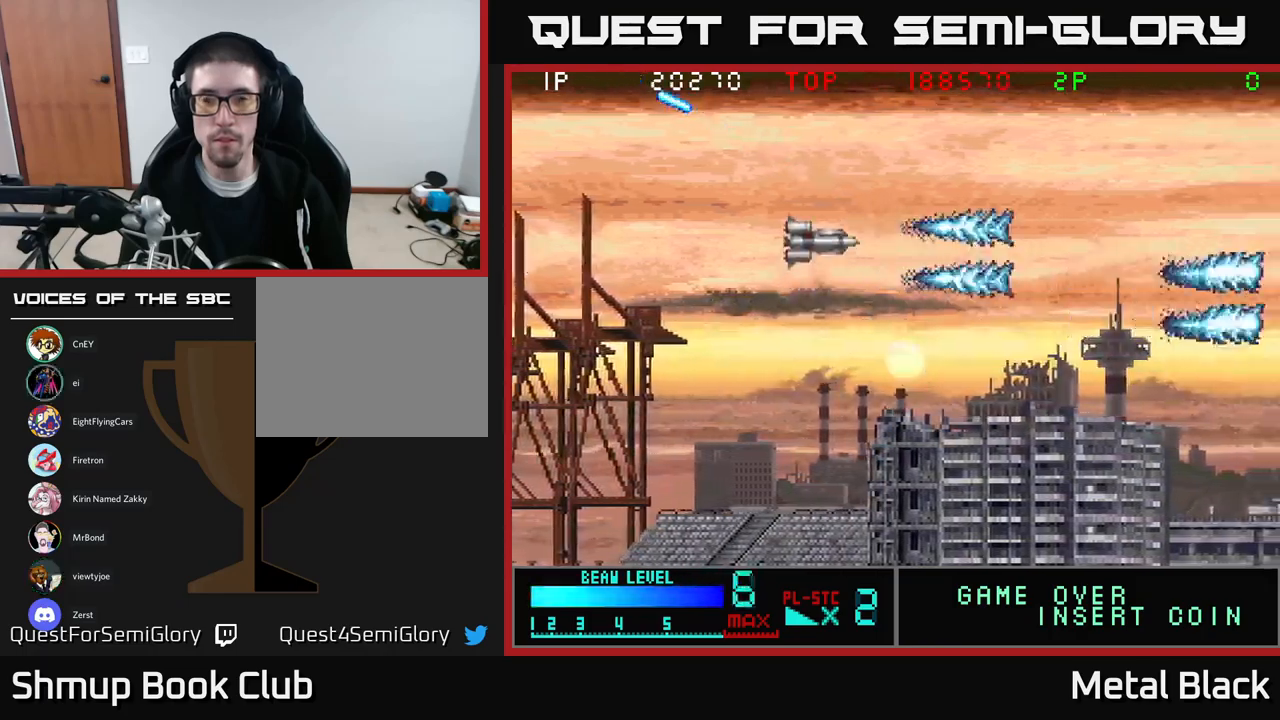
{"buttons": ["A", "DPAD_DOWN"], "events": [[167, "A", "up"], [384, "DPAD_UP", "up"], [400, "A", "down"], [500, "DPAD_DOWN", "down"]]}
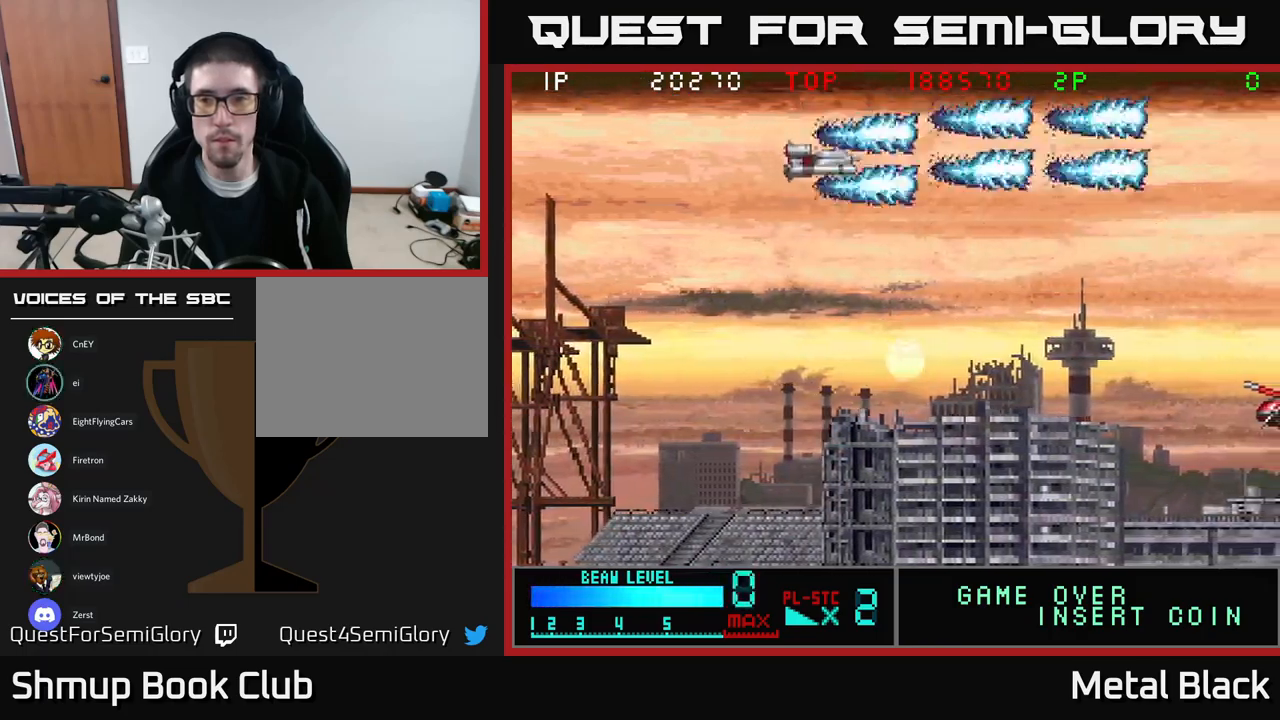
{"buttons": ["A", "DPAD_DOWN"], "events": [[150, "A", "up"], [200, "A", "down"], [350, "A", "up"], [417, "A", "down"]]}
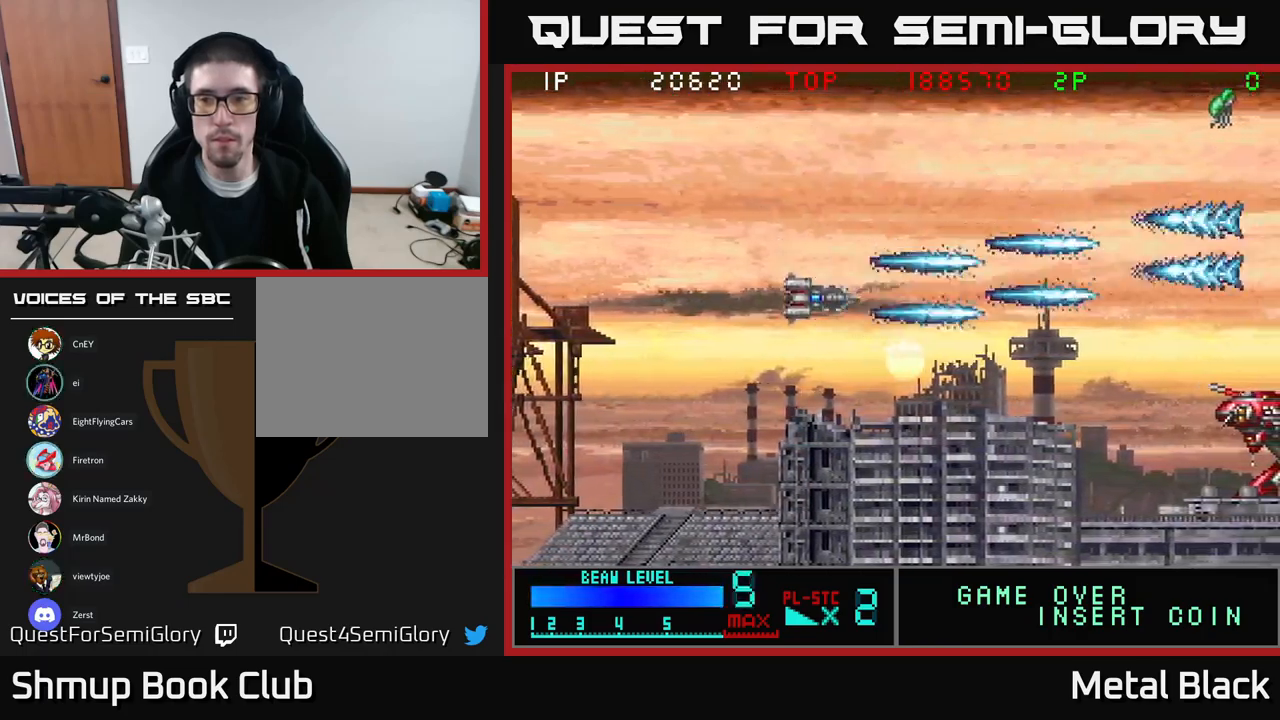
{"buttons": ["DPAD_LEFT"], "events": [[84, "A", "up"], [134, "A", "down"], [234, "DPAD_LEFT", "down"], [284, "A", "up"], [300, "DPAD_DOWN", "up"], [350, "A", "down"], [484, "A", "up"]]}
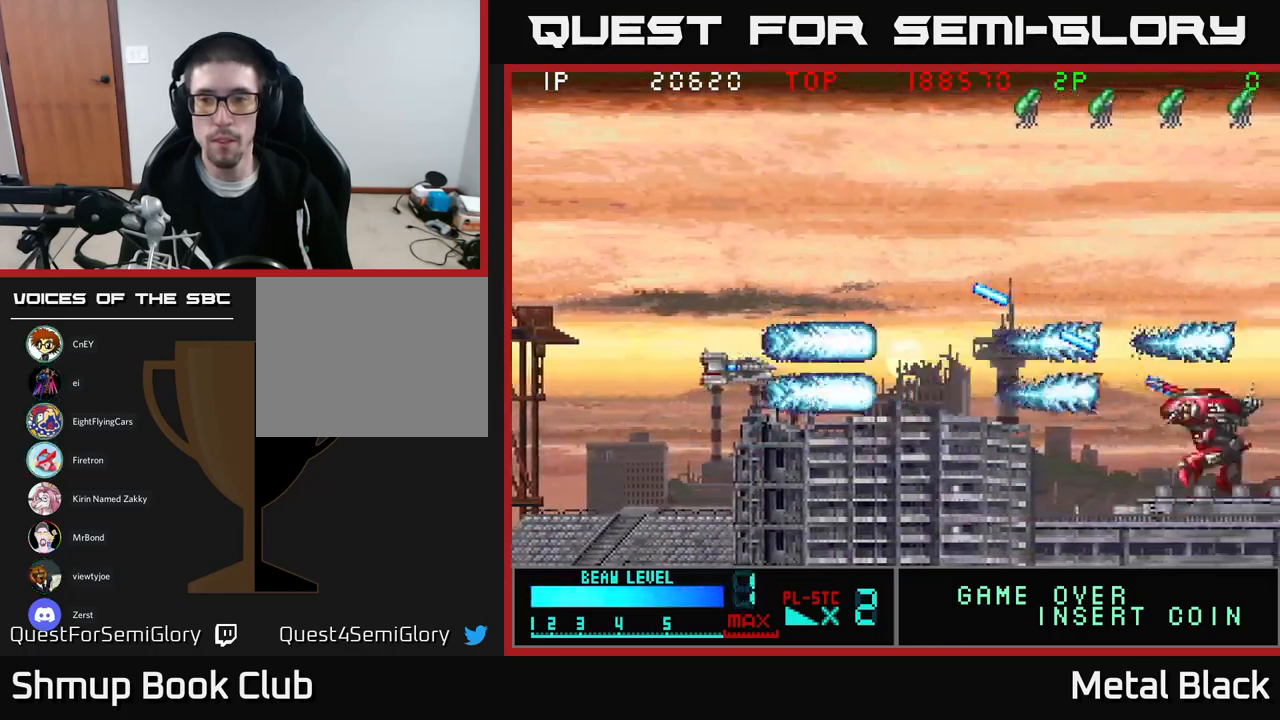
{"buttons": ["A", "DPAD_UP", "DPAD_LEFT"], "events": [[17, "A", "down"], [167, "A", "up"], [200, "A", "down"], [367, "A", "up"], [400, "A", "down"], [500, "DPAD_UP", "down"]]}
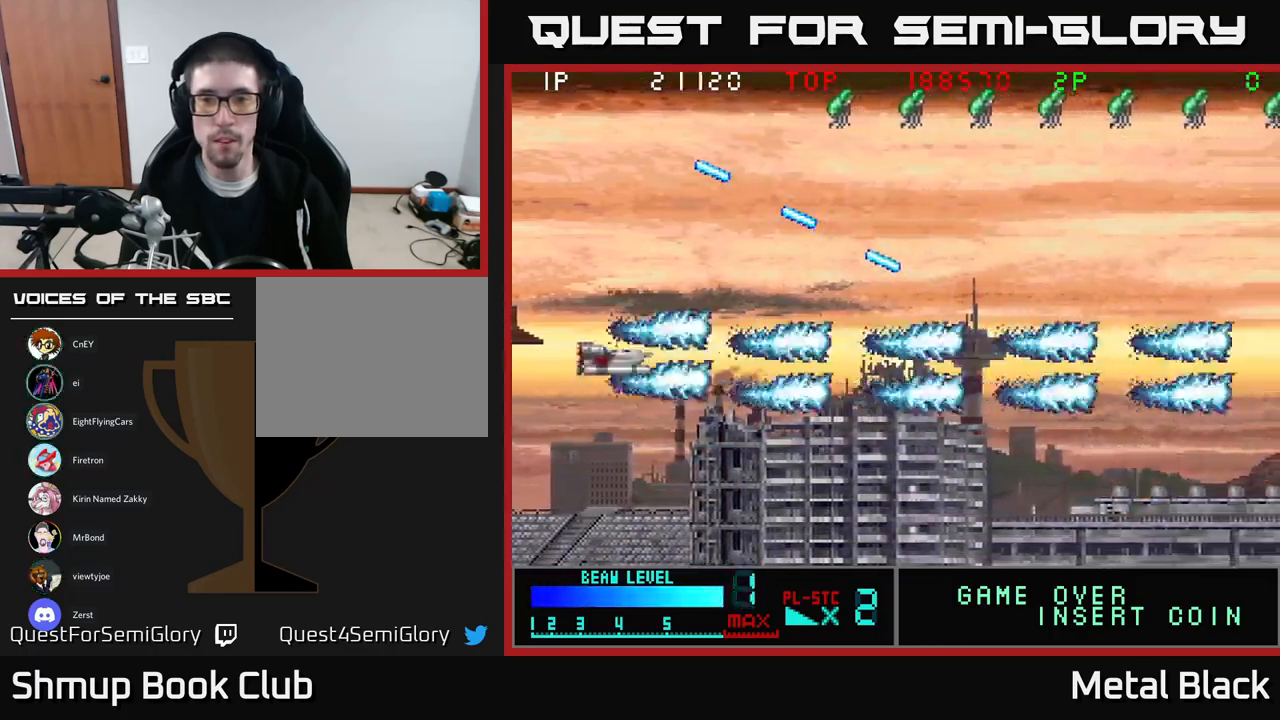
{"buttons": ["DPAD_UP"], "events": [[17, "DPAD_LEFT", "up"], [50, "A", "up"], [100, "A", "down"], [267, "A", "up"], [334, "A", "down"], [484, "A", "up"]]}
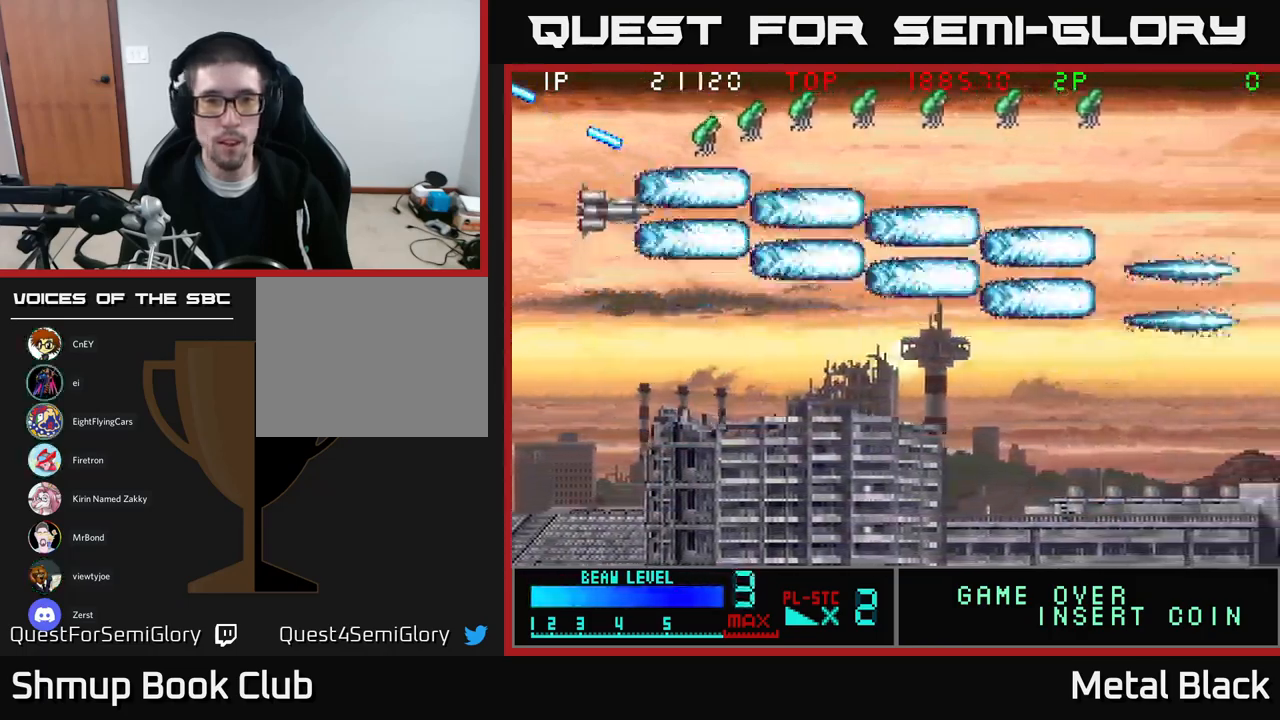
{"buttons": ["A", "DPAD_RIGHT"], "events": [[17, "A", "down"], [184, "A", "up"], [234, "A", "down"], [317, "DPAD_UP", "up"], [400, "A", "up"], [417, "DPAD_RIGHT", "down"], [467, "A", "down"]]}
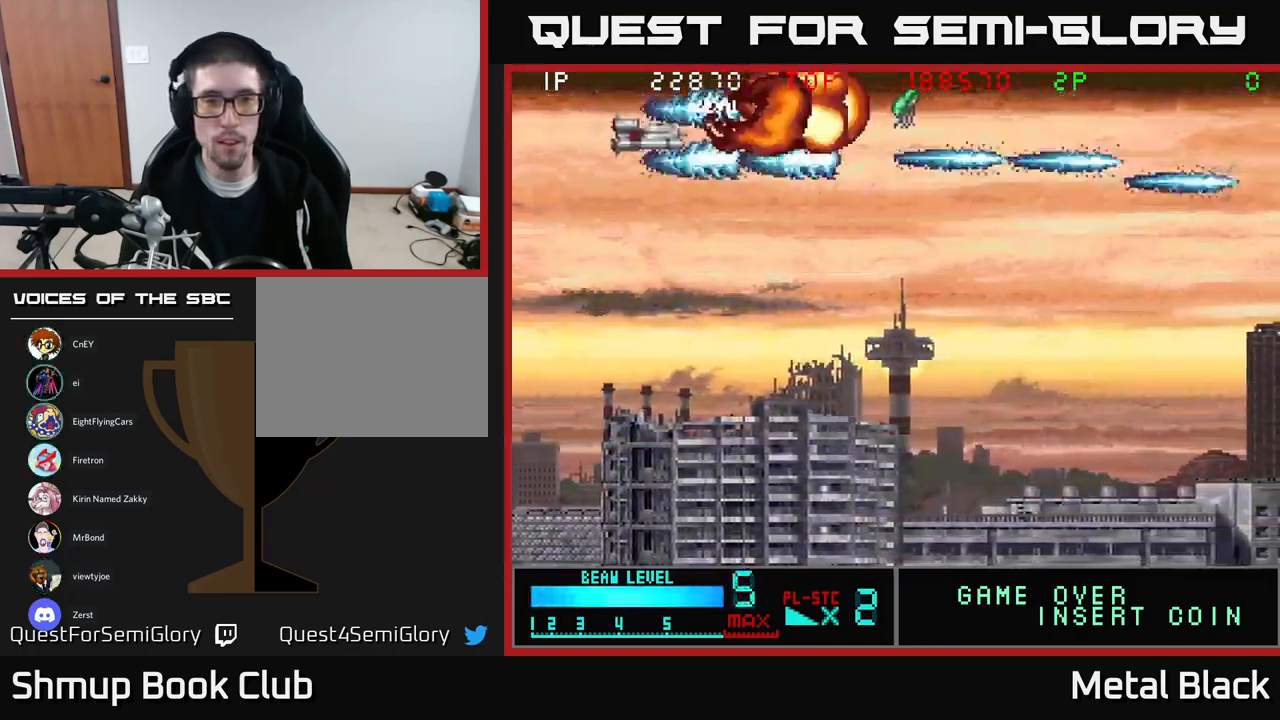
{"buttons": ["A", "DPAD_DOWN", "DPAD_RIGHT"], "events": [[134, "DPAD_DOWN", "down"], [167, "A", "up"], [434, "A", "down"]]}
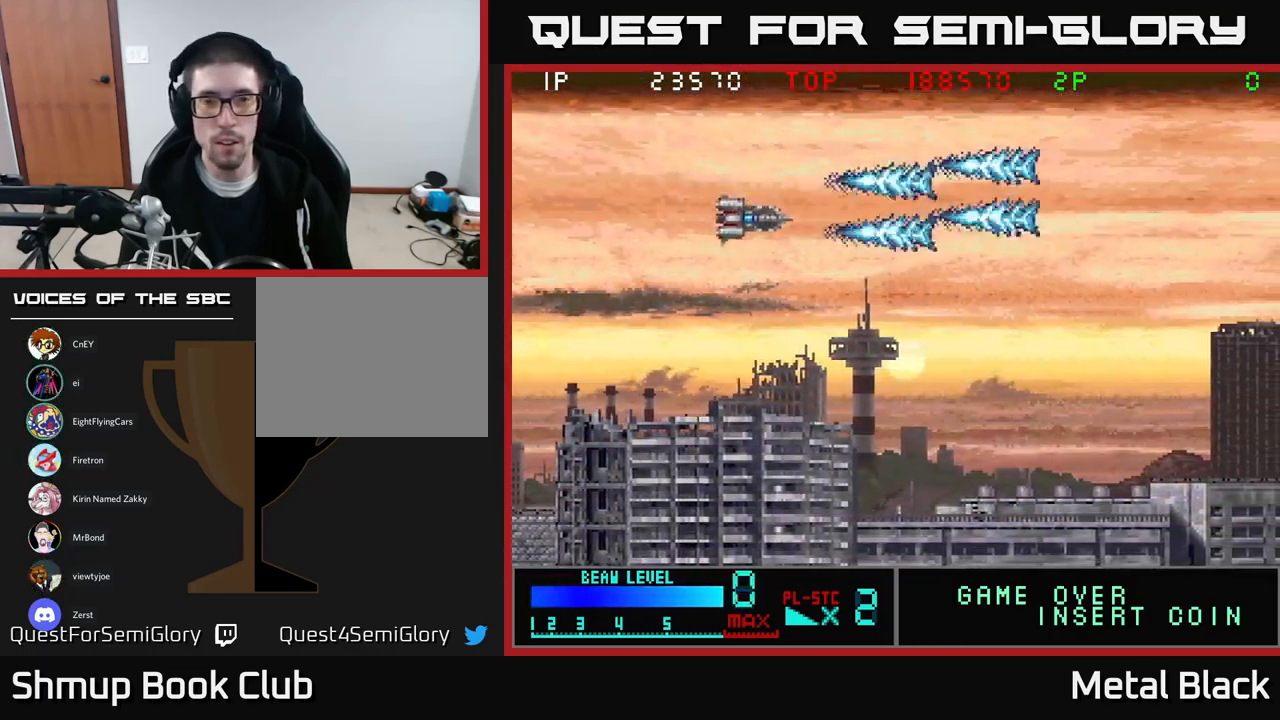
{"buttons": ["A", "DPAD_DOWN", "DPAD_RIGHT"], "events": [[84, "A", "up"], [134, "A", "down"], [300, "A", "up"], [367, "A", "down"]]}
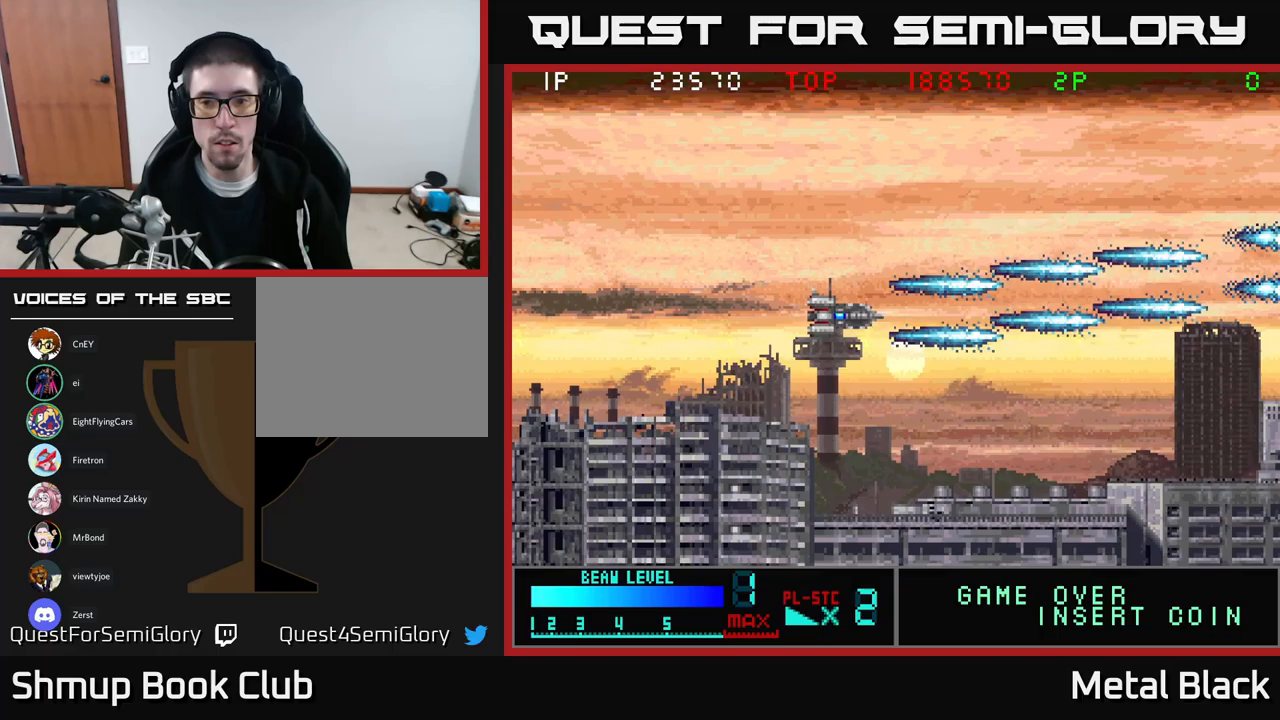
{"buttons": [], "events": [[50, "A", "up"], [100, "A", "down"], [217, "DPAD_RIGHT", "up"], [283, "A", "up"], [317, "A", "down"], [433, "DPAD_RIGHT", "down"], [450, "DPAD_DOWN", "up"], [500, "A", "up"], [500, "DPAD_RIGHT", "up"]]}
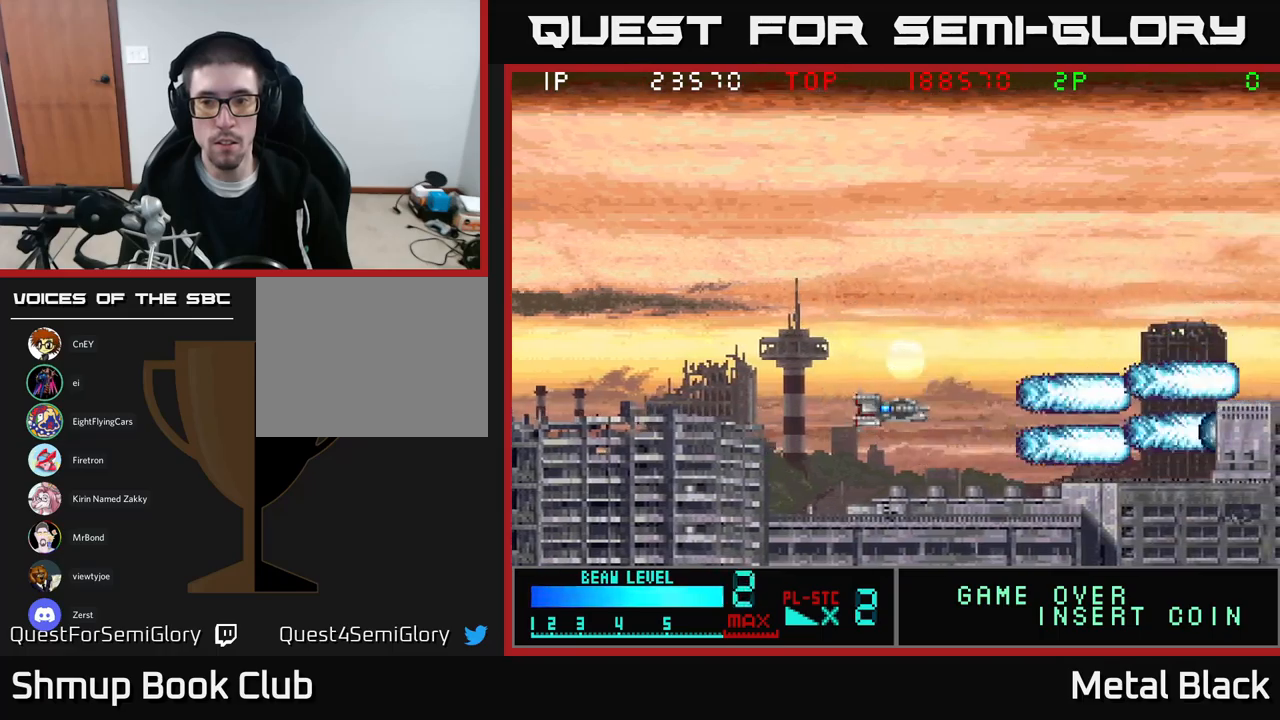
{"buttons": ["A", "DPAD_UP", "DPAD_LEFT"], "events": [[33, "DPAD_UP", "down"], [67, "A", "down"], [217, "A", "up"], [267, "A", "down"], [433, "A", "up"], [500, "A", "down"], [500, "DPAD_LEFT", "down"]]}
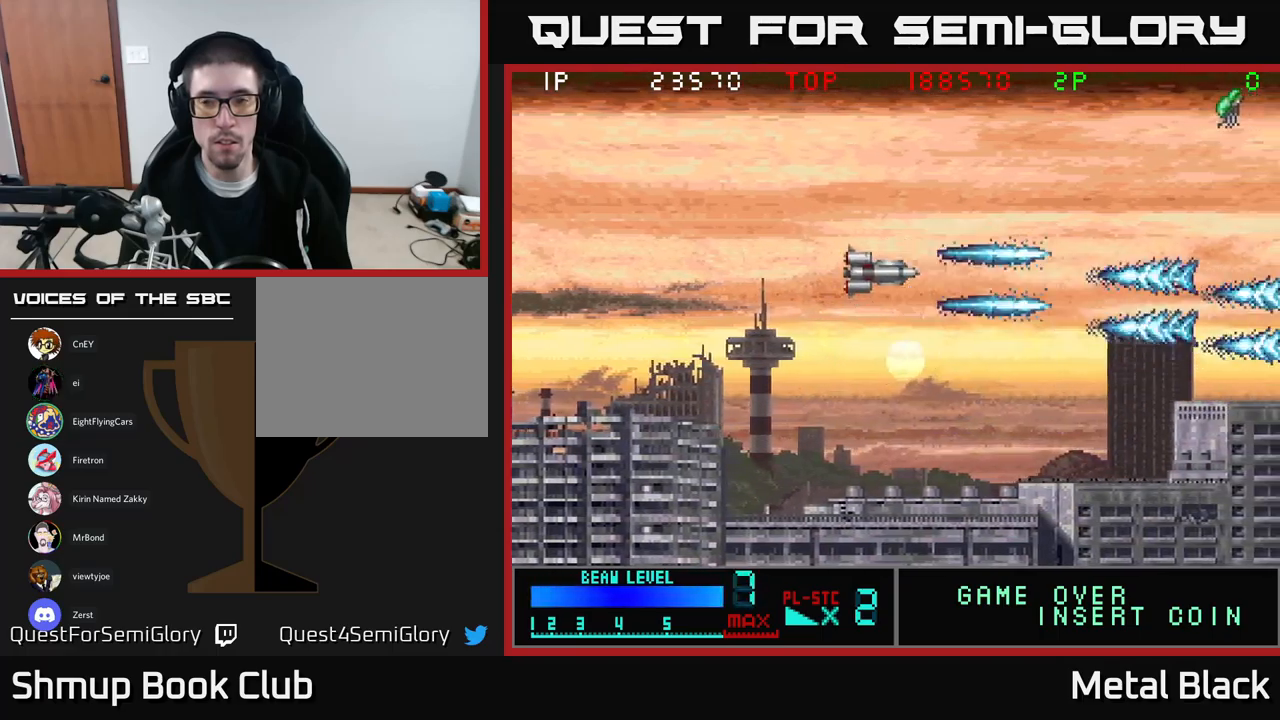
{"buttons": ["A", "DPAD_UP"], "events": [[150, "A", "up"], [200, "A", "down"], [283, "DPAD_LEFT", "up"], [383, "A", "up"], [433, "A", "down"]]}
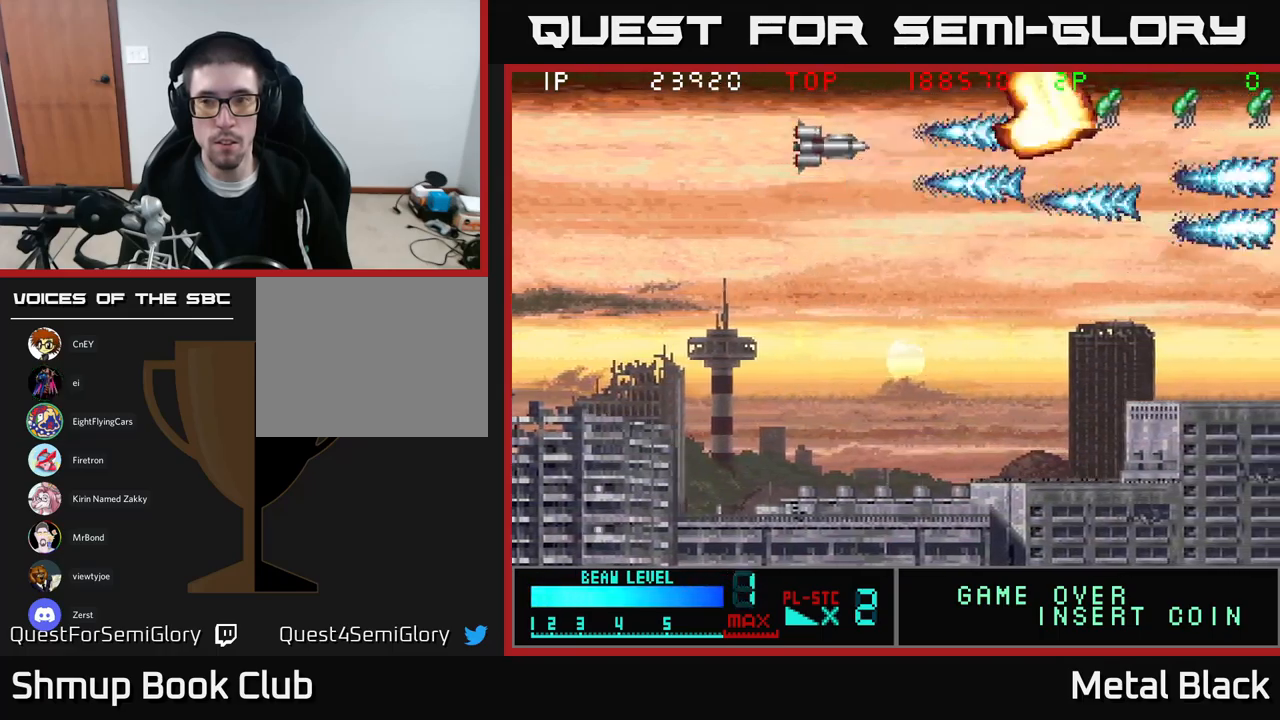
{"buttons": ["A"], "events": [[50, "DPAD_LEFT", "down"], [83, "A", "up"], [83, "DPAD_UP", "up"], [133, "A", "down"], [317, "DPAD_LEFT", "up"], [333, "A", "up"], [383, "A", "down"]]}
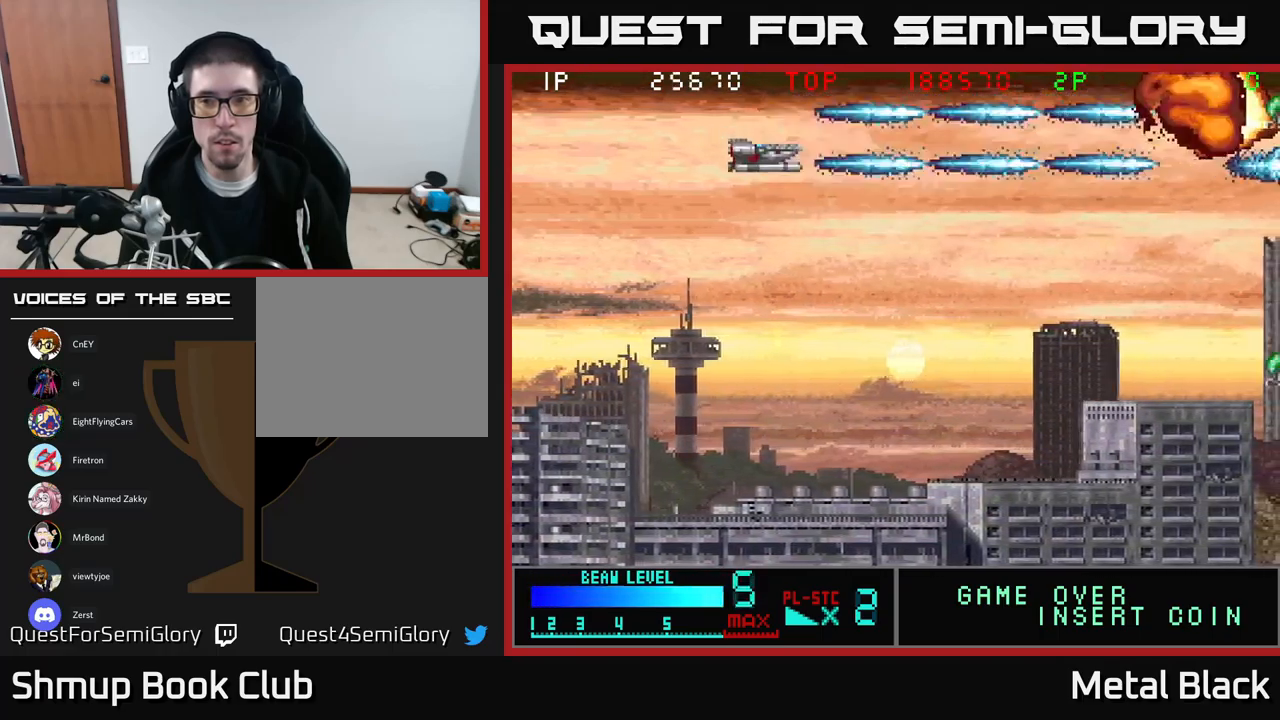
{"buttons": ["DPAD_DOWN"], "events": [[17, "DPAD_DOWN", "down"], [33, "A", "up"], [67, "A", "down"], [100, "DPAD_RIGHT", "down"], [250, "DPAD_RIGHT", "up"], [267, "A", "up"], [317, "A", "down"], [483, "A", "up"]]}